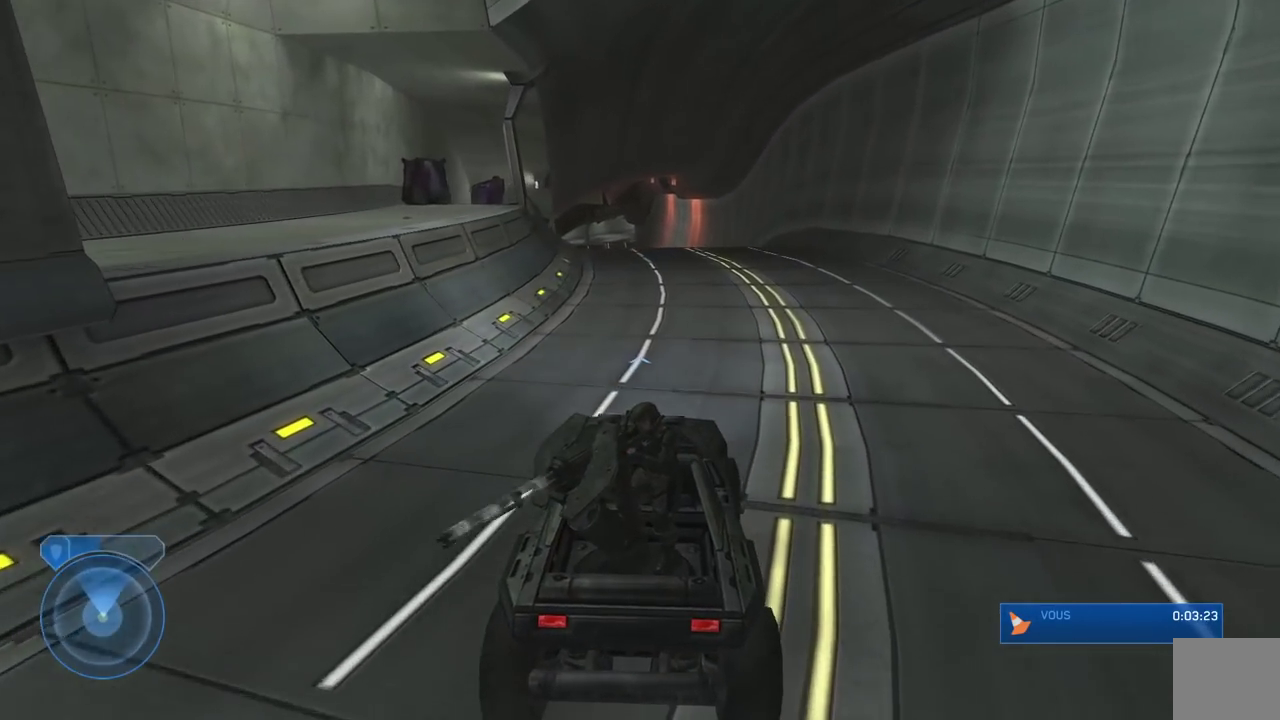
Gameplay with a controller (Xbox layout); each line is a JSON object with the inputs held at the frame after it. "events" lists button and stick changes between this image and that frame as [ms after this image, input, new state], when the widget could be followed in between.
{"buttons": [], "left_stick": "center", "right_stick": "center", "events": [[233, "right_stick", "left"], [450, "right_stick", "center"]]}
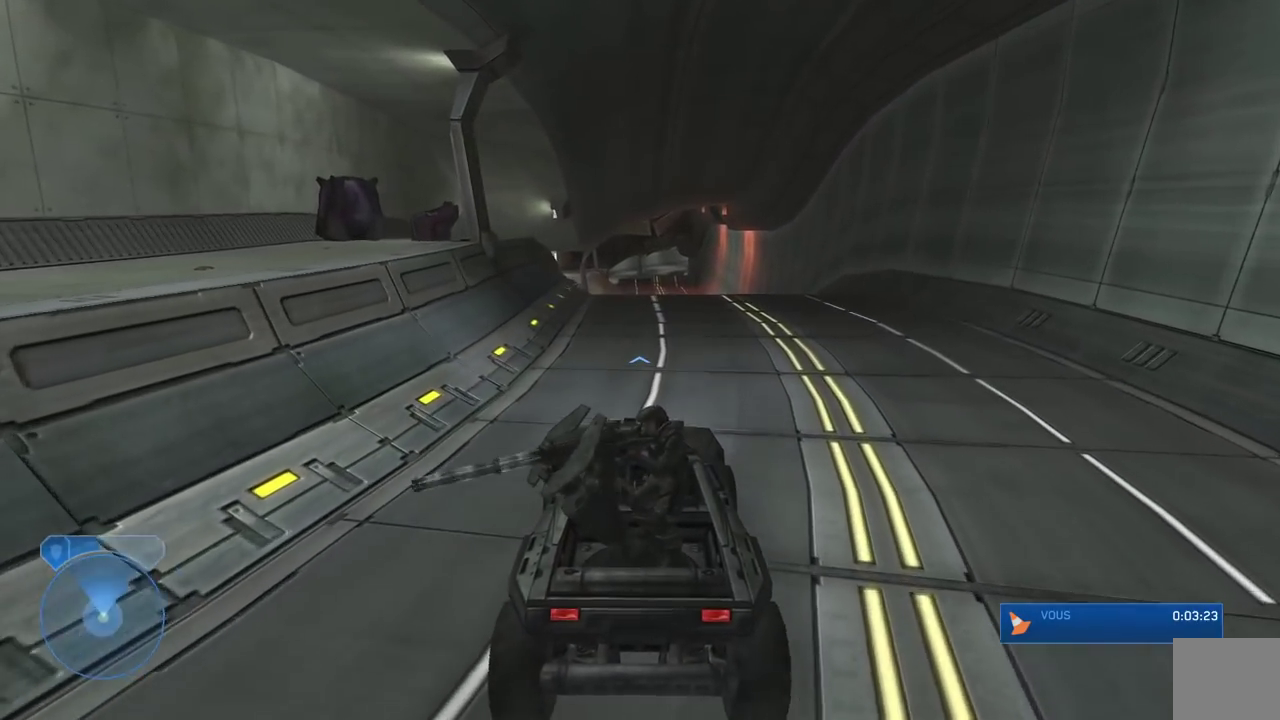
{"buttons": [], "left_stick": "center", "right_stick": "center", "events": [[100, "right_stick", "left"], [250, "right_stick", "center"]]}
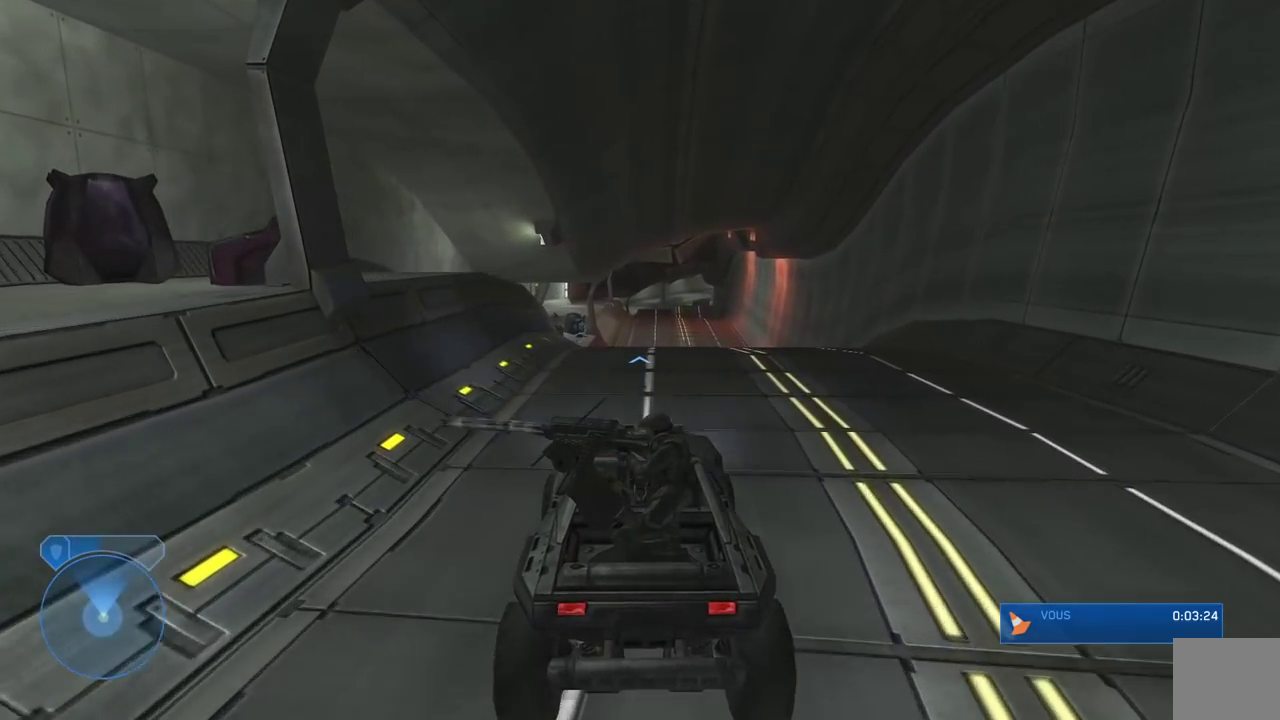
{"buttons": [], "left_stick": "center", "right_stick": "center", "events": []}
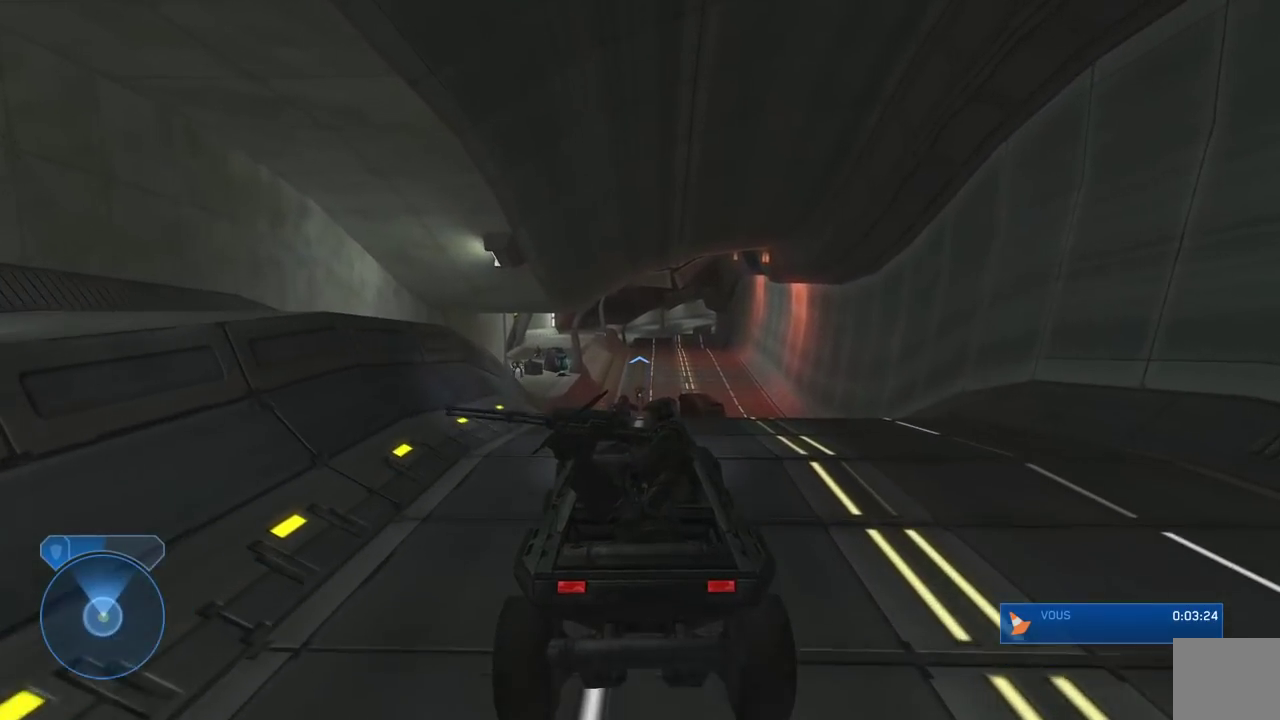
{"buttons": [], "left_stick": "center", "right_stick": "down", "events": [[367, "right_stick", "down"]]}
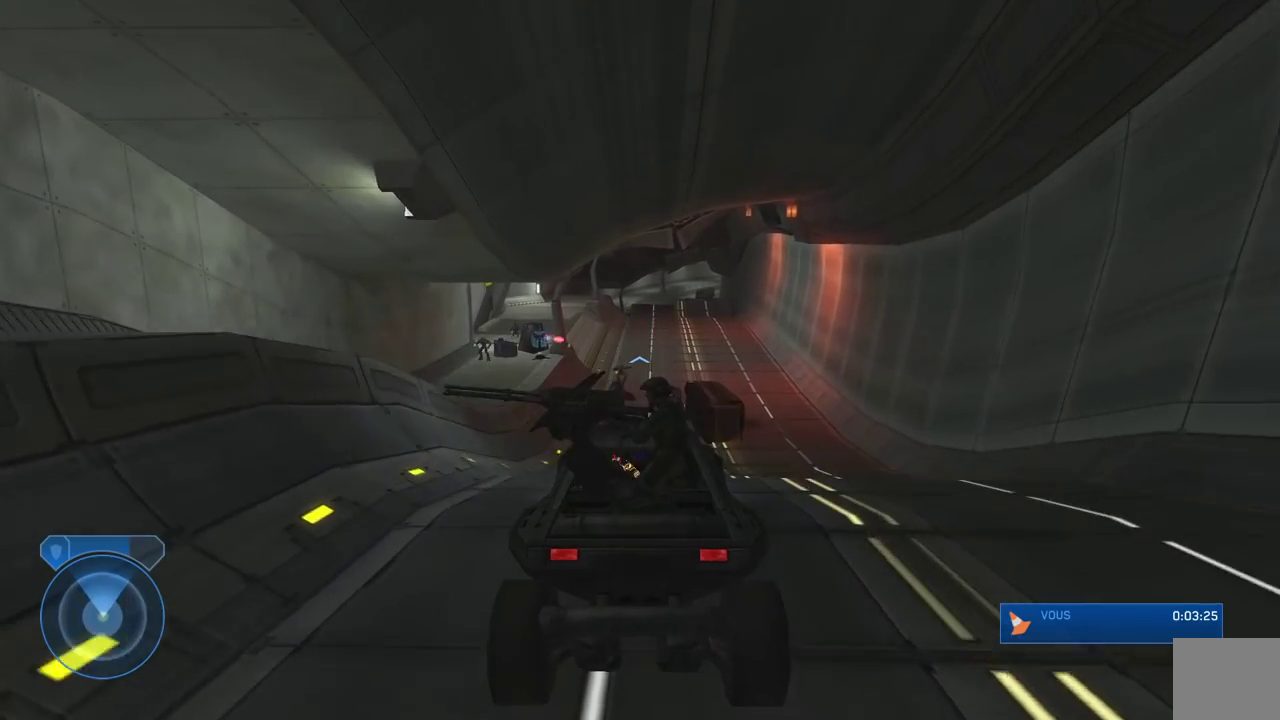
{"buttons": [], "left_stick": "center", "right_stick": "down-right", "events": [[350, "right_stick", "down-right"]]}
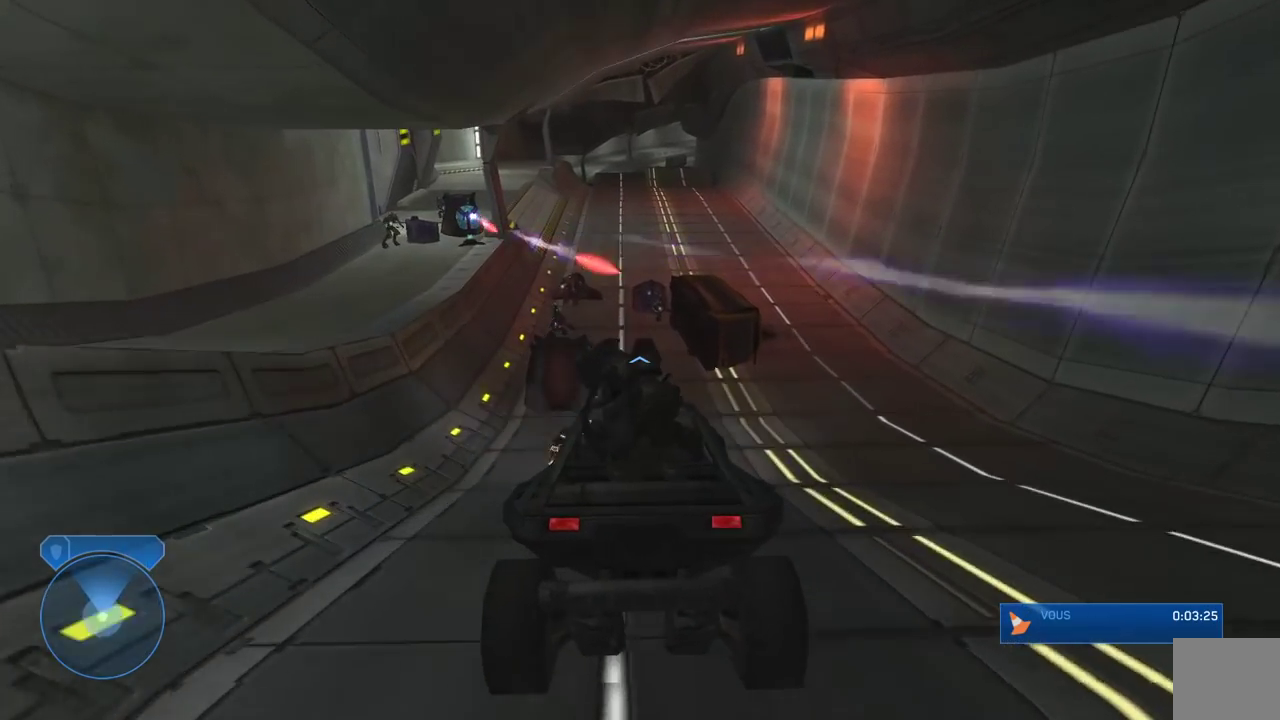
{"buttons": [], "left_stick": "center", "right_stick": "down-left", "events": [[83, "right_stick", "down"], [450, "right_stick", "down-left"]]}
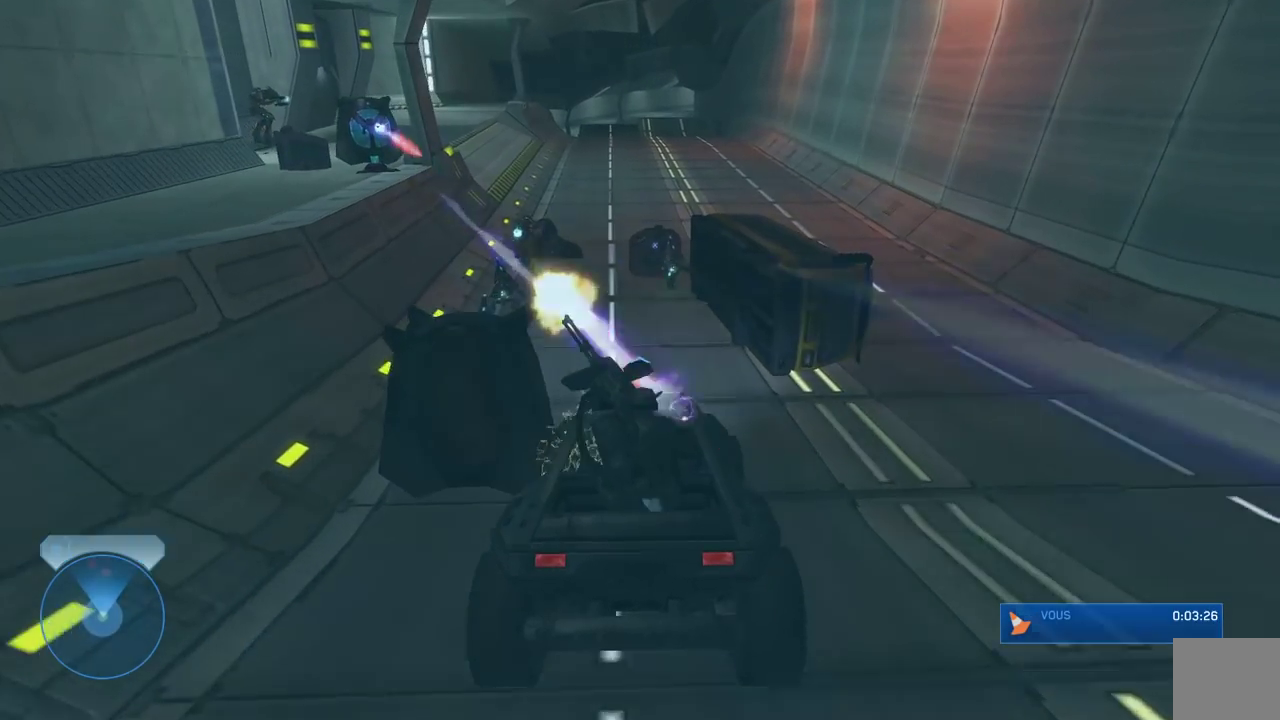
{"buttons": [], "left_stick": "left", "right_stick": "left", "events": [[67, "right_stick", "left"], [167, "right_stick", "up-left"], [317, "left_stick", "left"], [333, "right_stick", "left"]]}
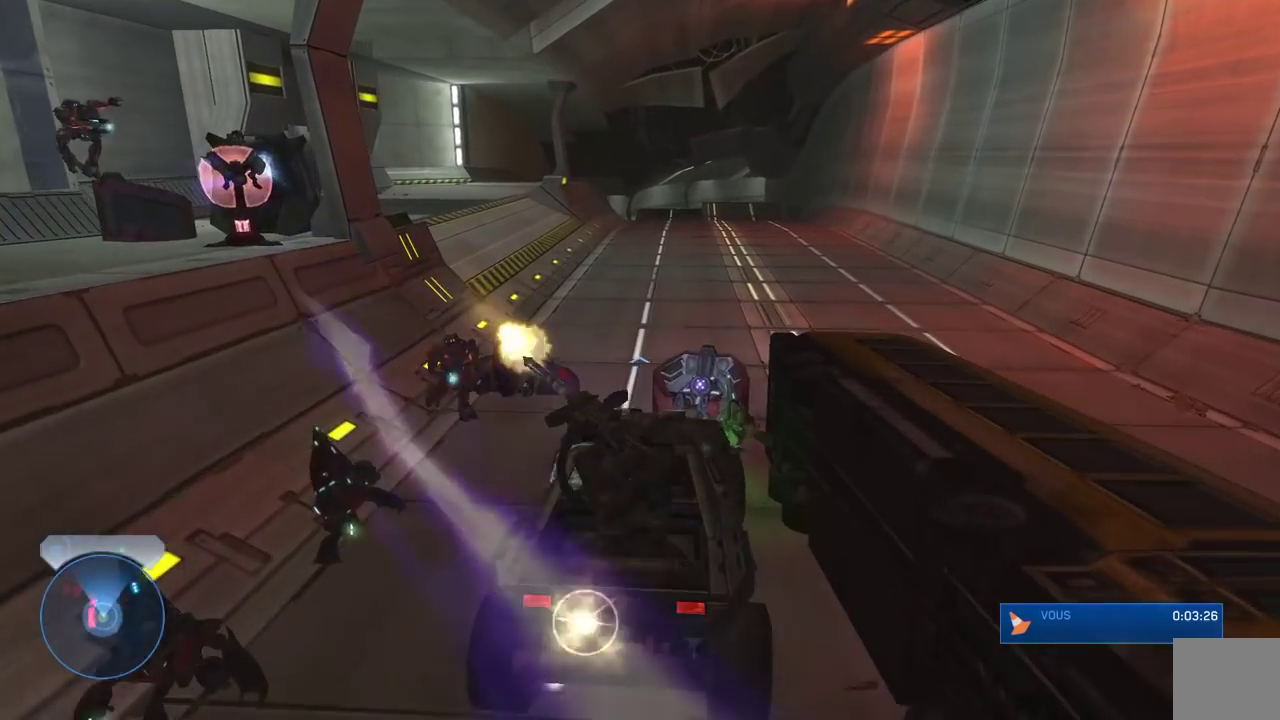
{"buttons": [], "left_stick": "center", "right_stick": "center"}
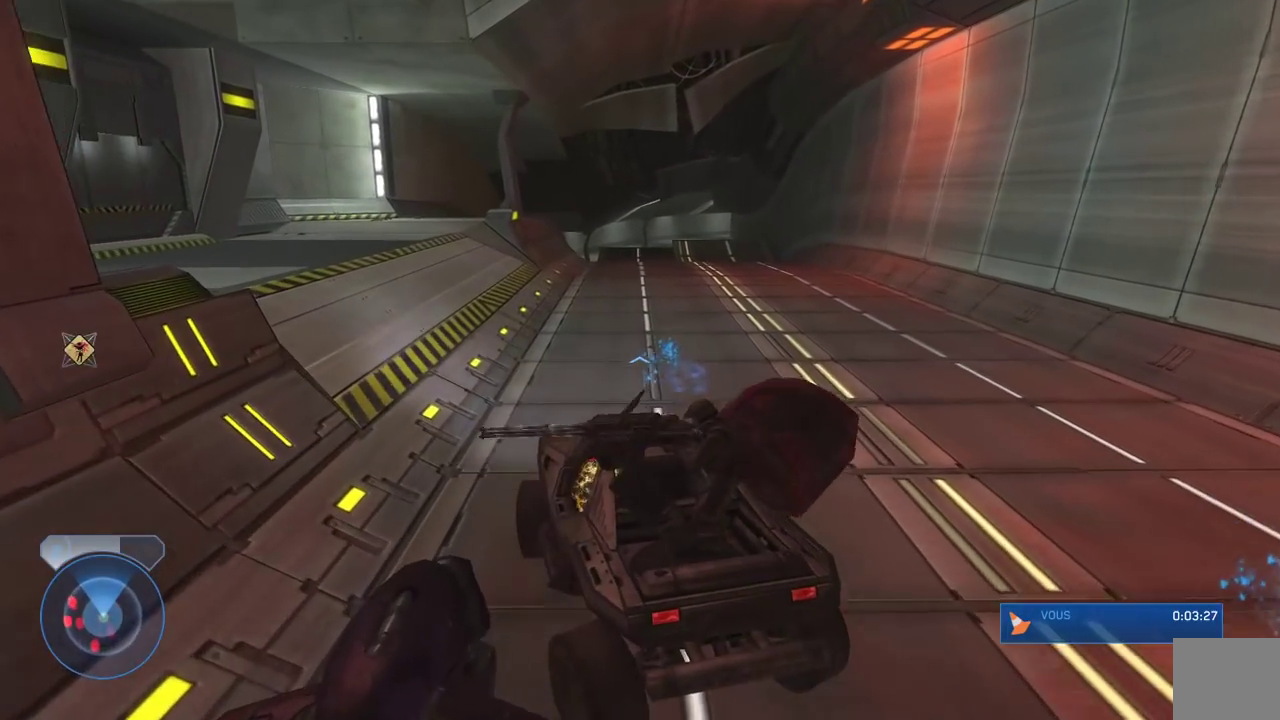
{"buttons": [], "left_stick": "center", "right_stick": "up", "events": [[133, "right_stick", "left"], [267, "right_stick", "center"], [433, "right_stick", "up"]]}
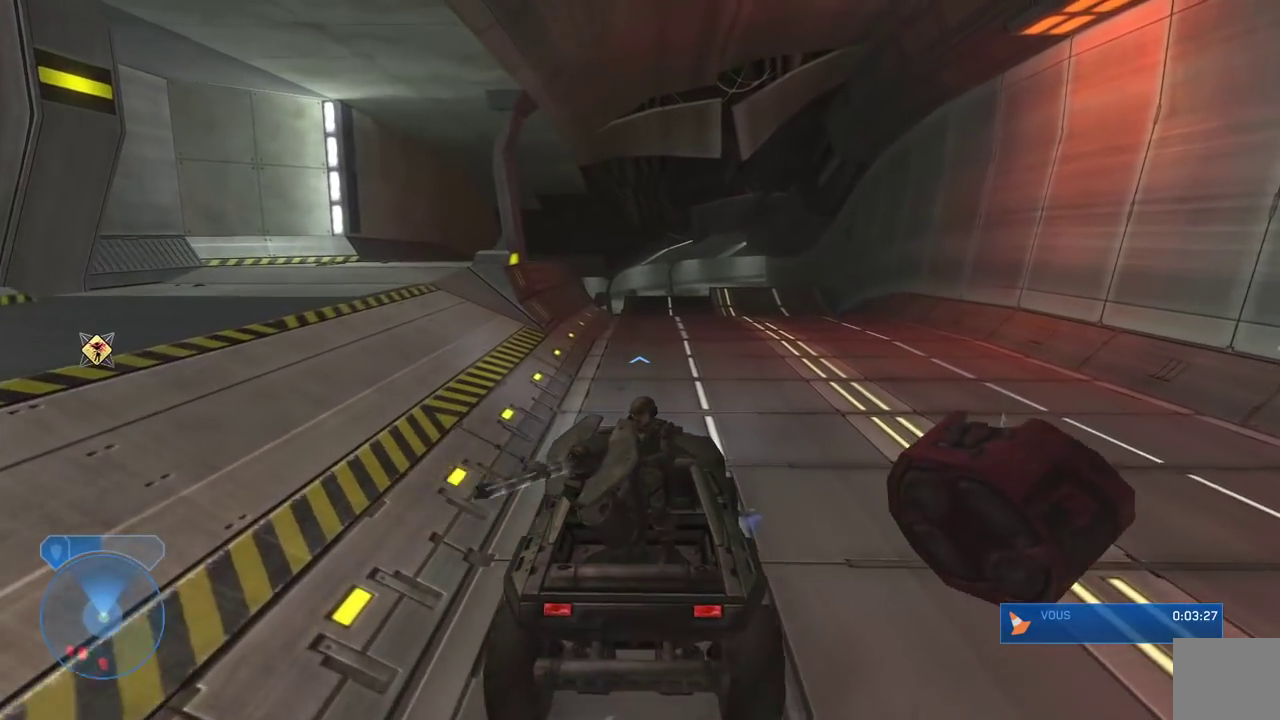
{"buttons": [], "left_stick": "center", "right_stick": "right", "events": [[67, "right_stick", "center"], [200, "right_stick", "right"]]}
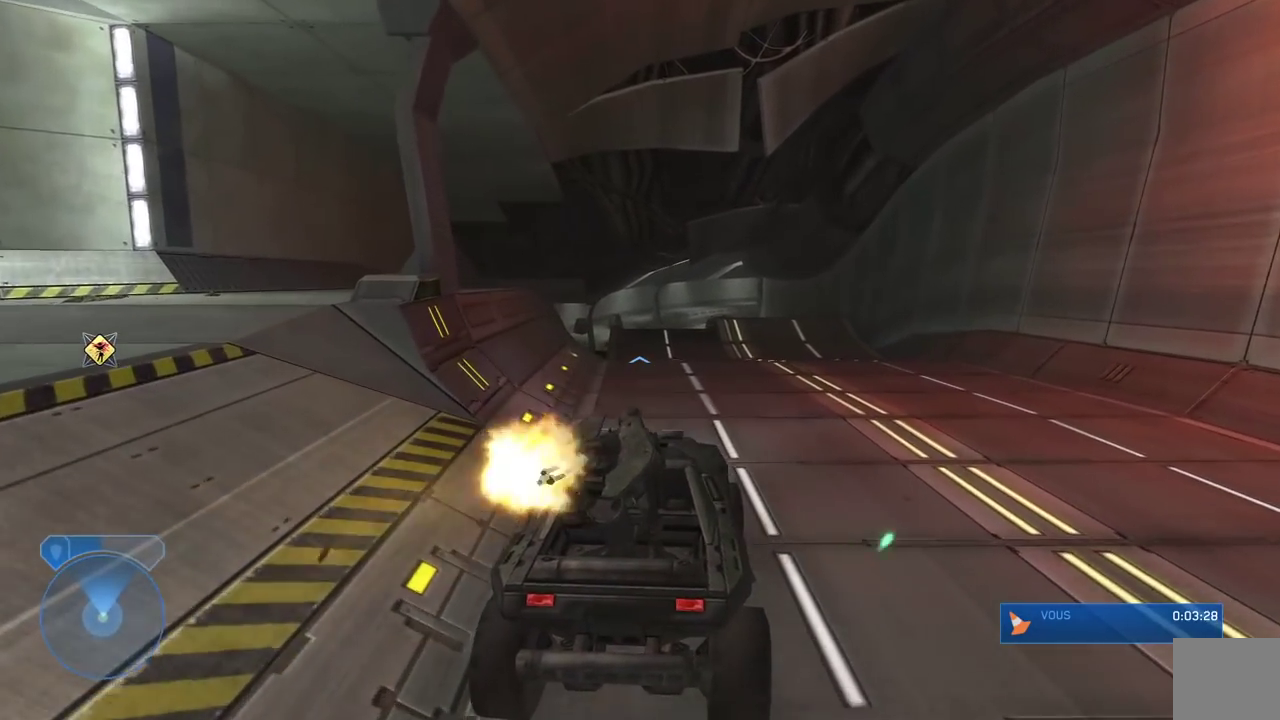
{"buttons": [], "left_stick": "center", "right_stick": "center", "events": [[317, "right_stick", "center"]]}
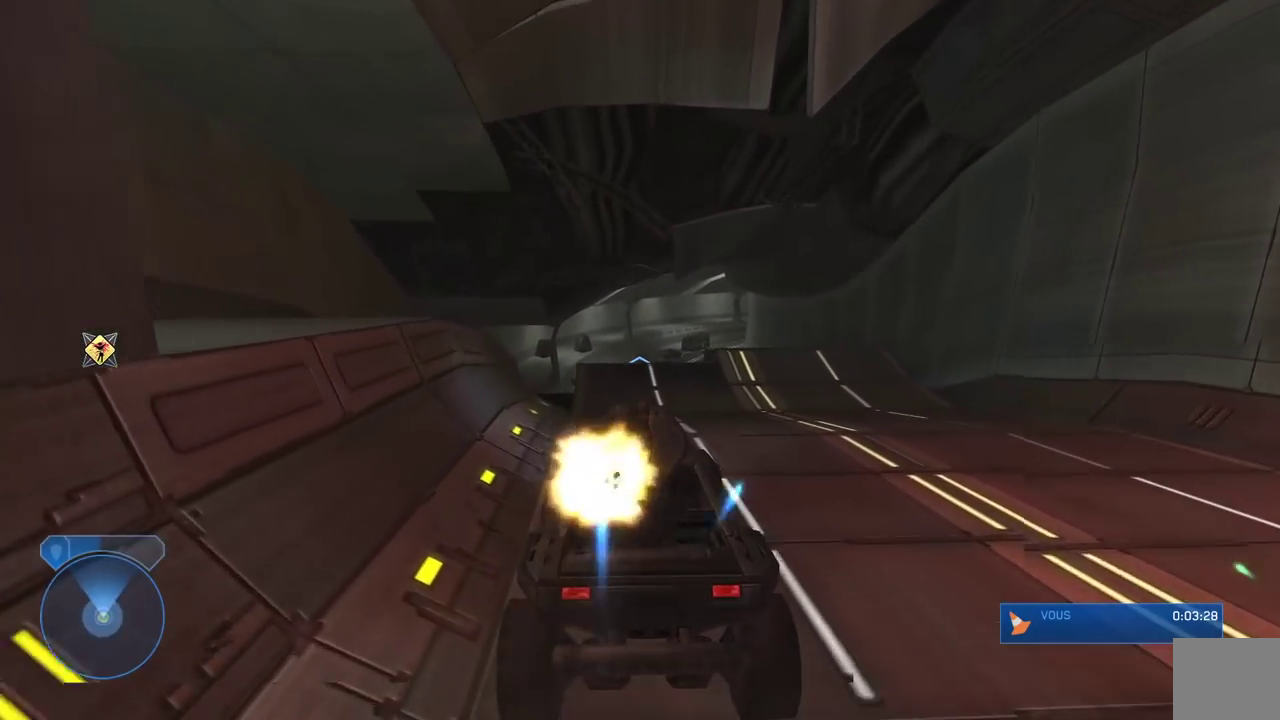
{"buttons": [], "left_stick": "center", "right_stick": "down-right", "events": [[83, "right_stick", "down"], [383, "right_stick", "center"], [467, "right_stick", "down-right"]]}
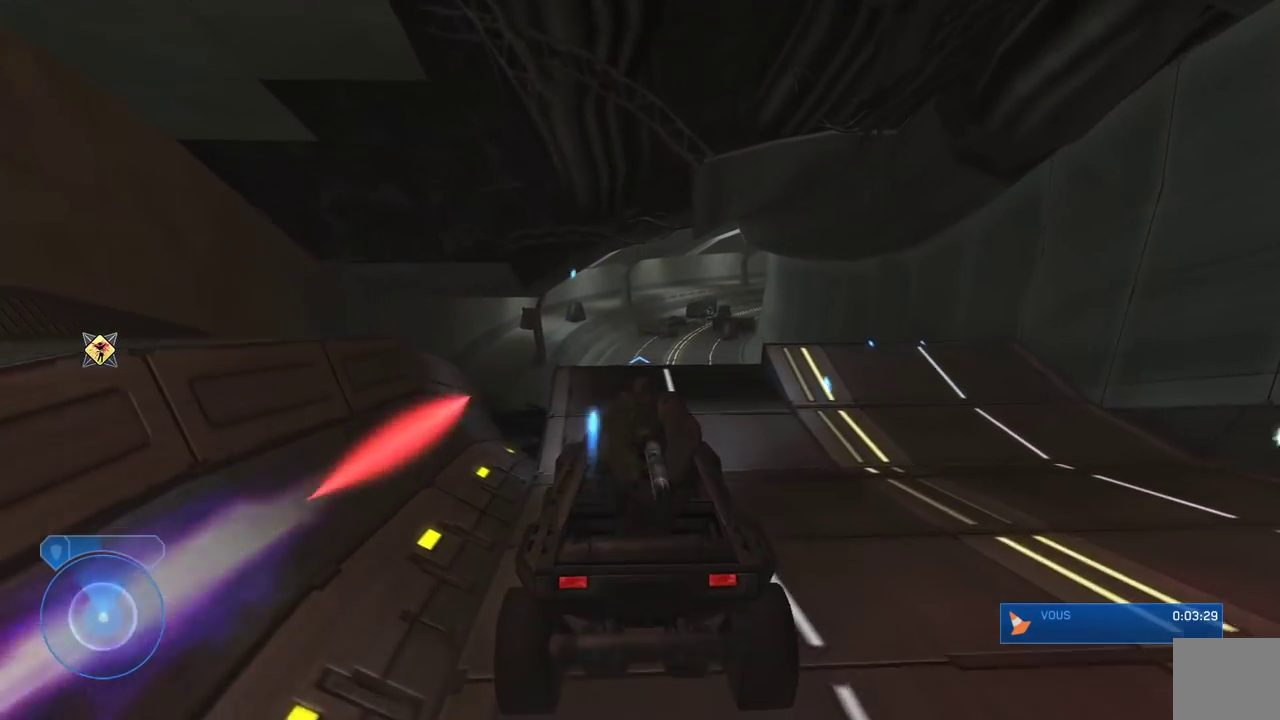
{"buttons": [], "left_stick": "down", "right_stick": "center", "events": [[100, "right_stick", "center"], [150, "right_stick", "down-left"], [217, "right_stick", "center"], [317, "left_stick", "down"]]}
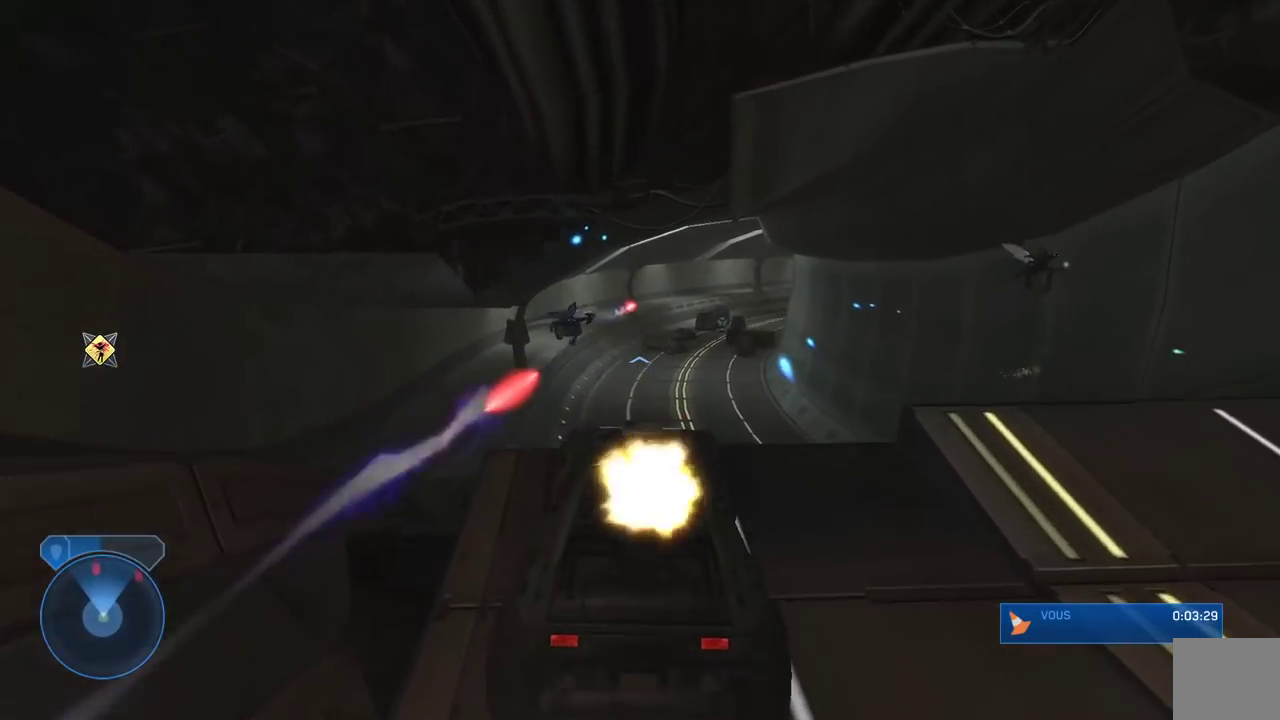
{"buttons": [], "left_stick": "center", "right_stick": "center", "events": [[17, "left_stick", "center"]]}
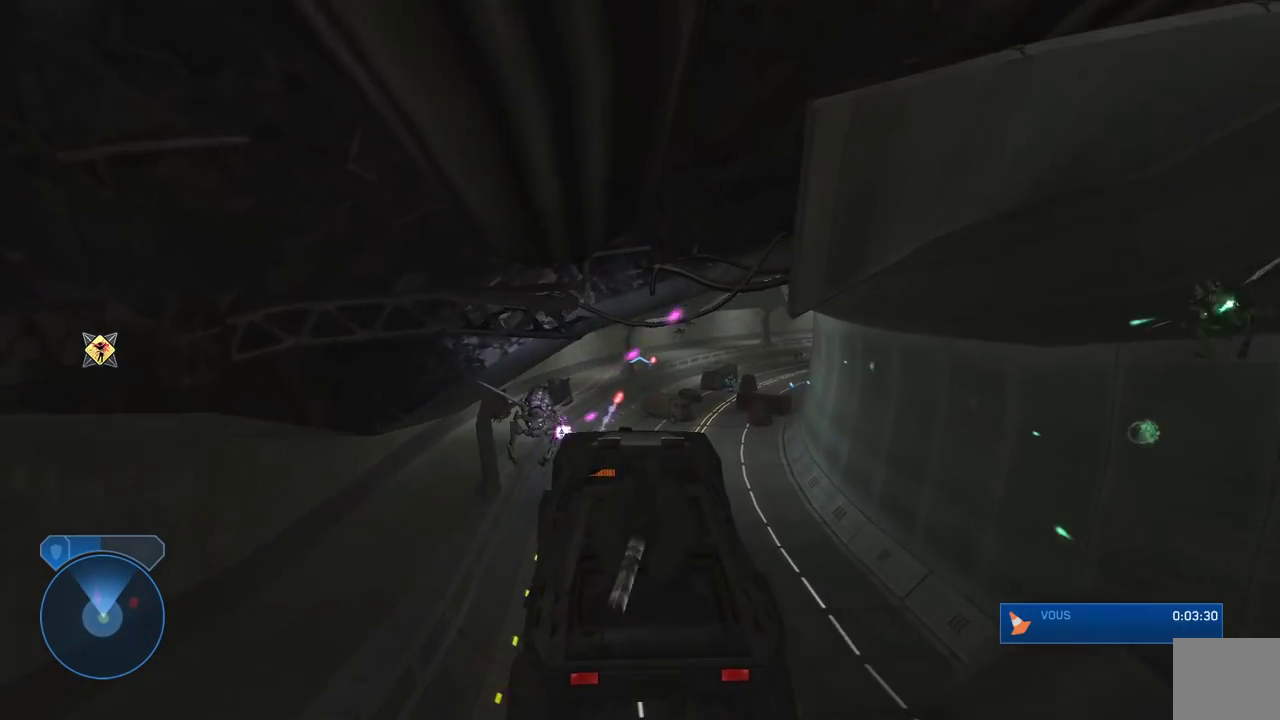
{"buttons": [], "left_stick": "center", "right_stick": "down", "events": [[167, "right_stick", "down"]]}
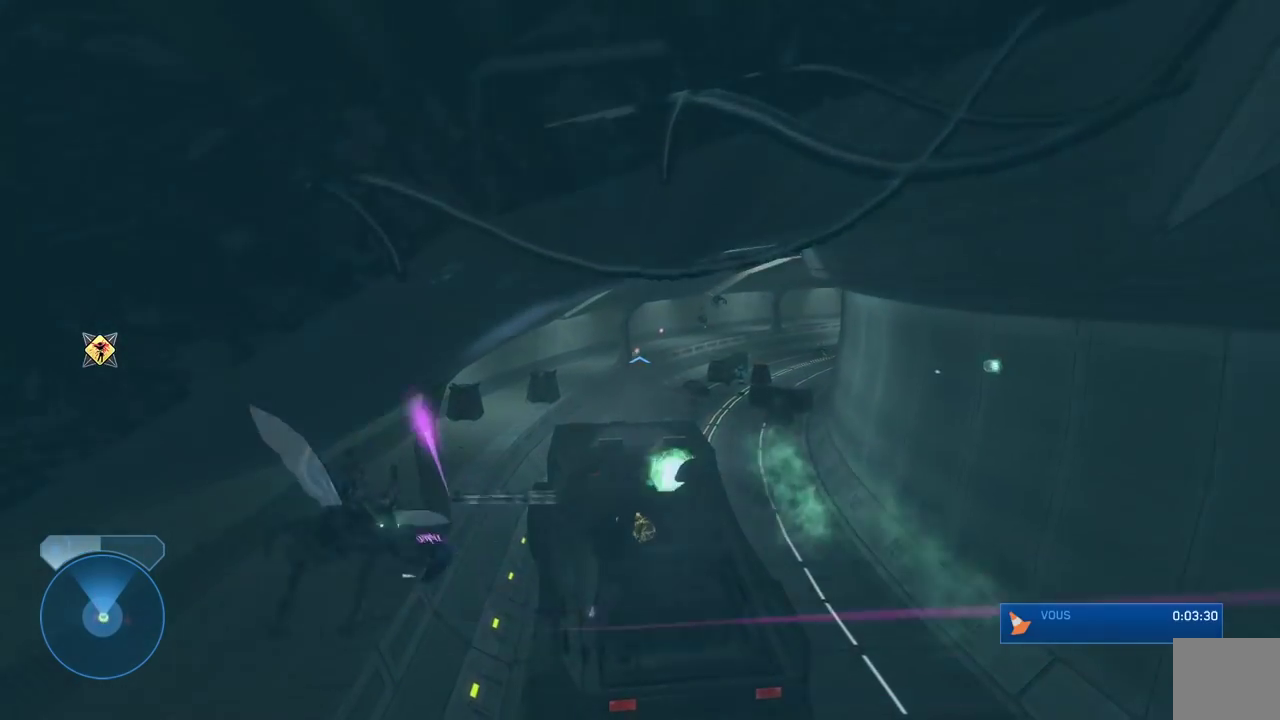
{"buttons": [], "left_stick": "center", "right_stick": "center", "events": [[183, "right_stick", "down-left"], [417, "right_stick", "center"]]}
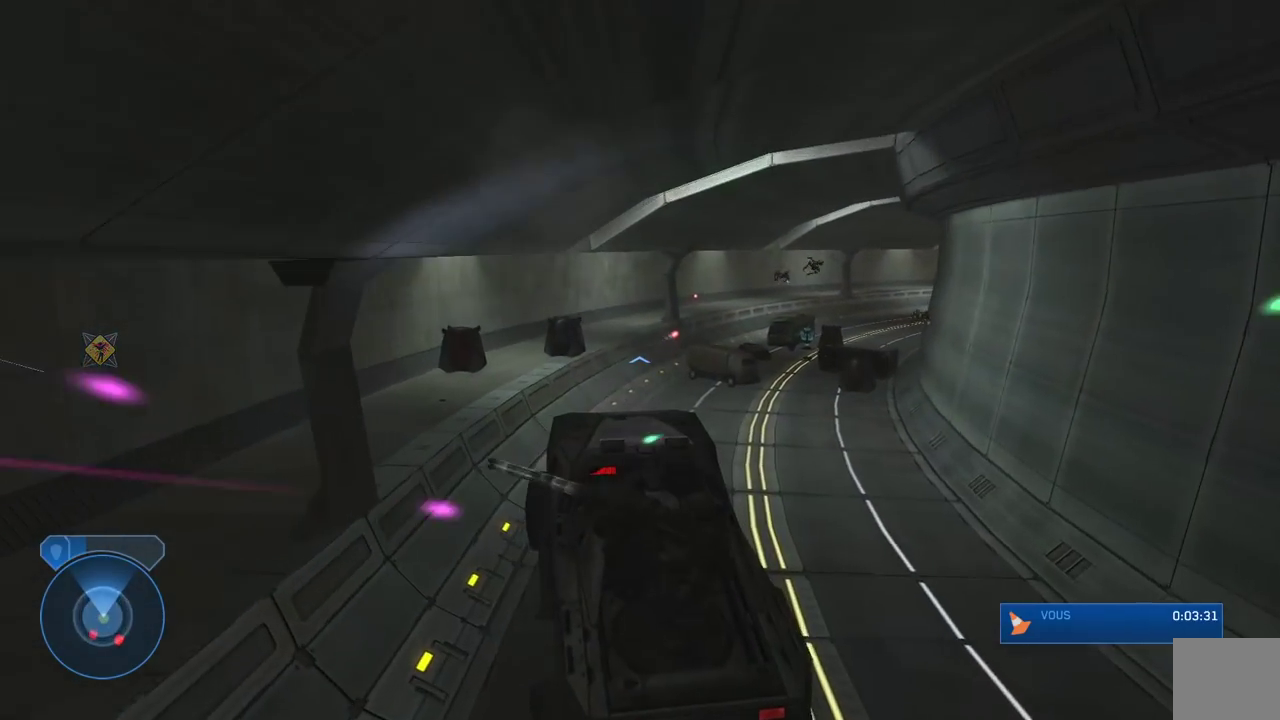
{"buttons": [], "left_stick": "center", "right_stick": "down-left", "events": [[83, "right_stick", "down"], [217, "right_stick", "down-left"]]}
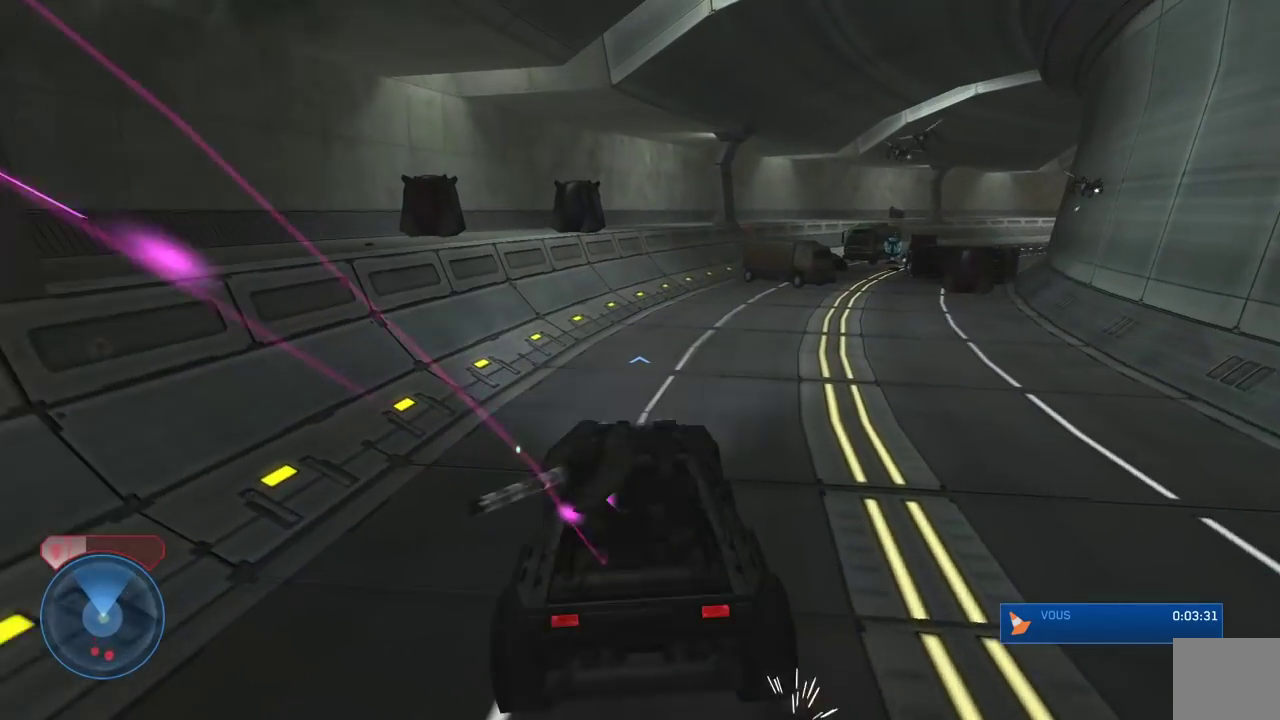
{"buttons": [], "left_stick": "center", "right_stick": "down", "events": [[33, "right_stick", "down"]]}
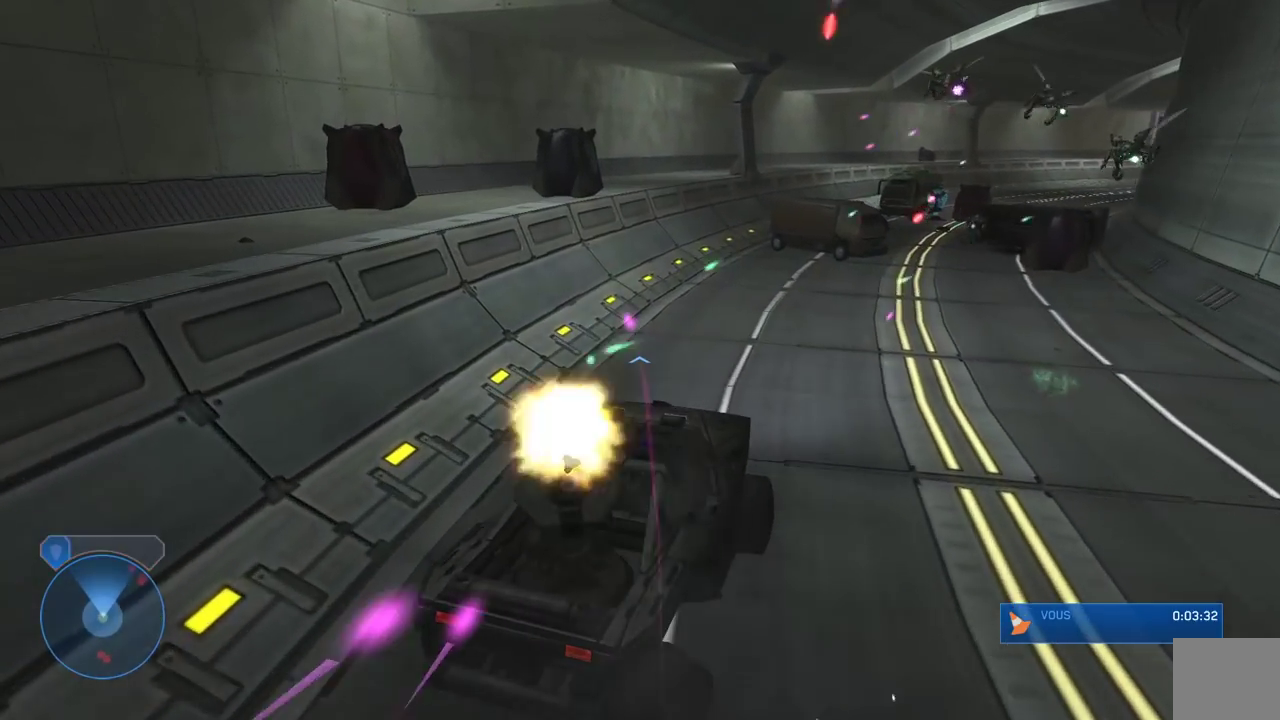
{"buttons": [], "left_stick": "center", "right_stick": "left", "events": [[100, "right_stick", "right"], [267, "right_stick", "center"], [417, "right_stick", "left"]]}
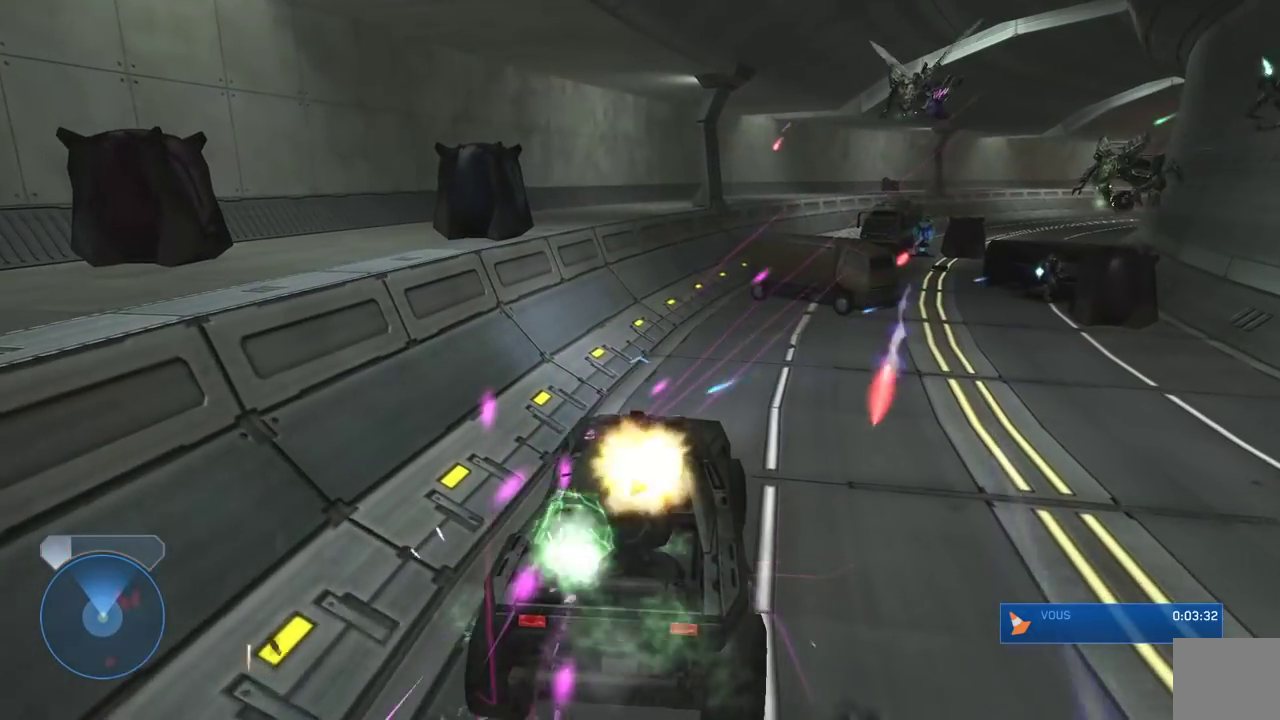
{"buttons": [], "left_stick": "center", "right_stick": "center", "events": [[50, "right_stick", "center"], [250, "right_stick", "right"], [467, "right_stick", "center"]]}
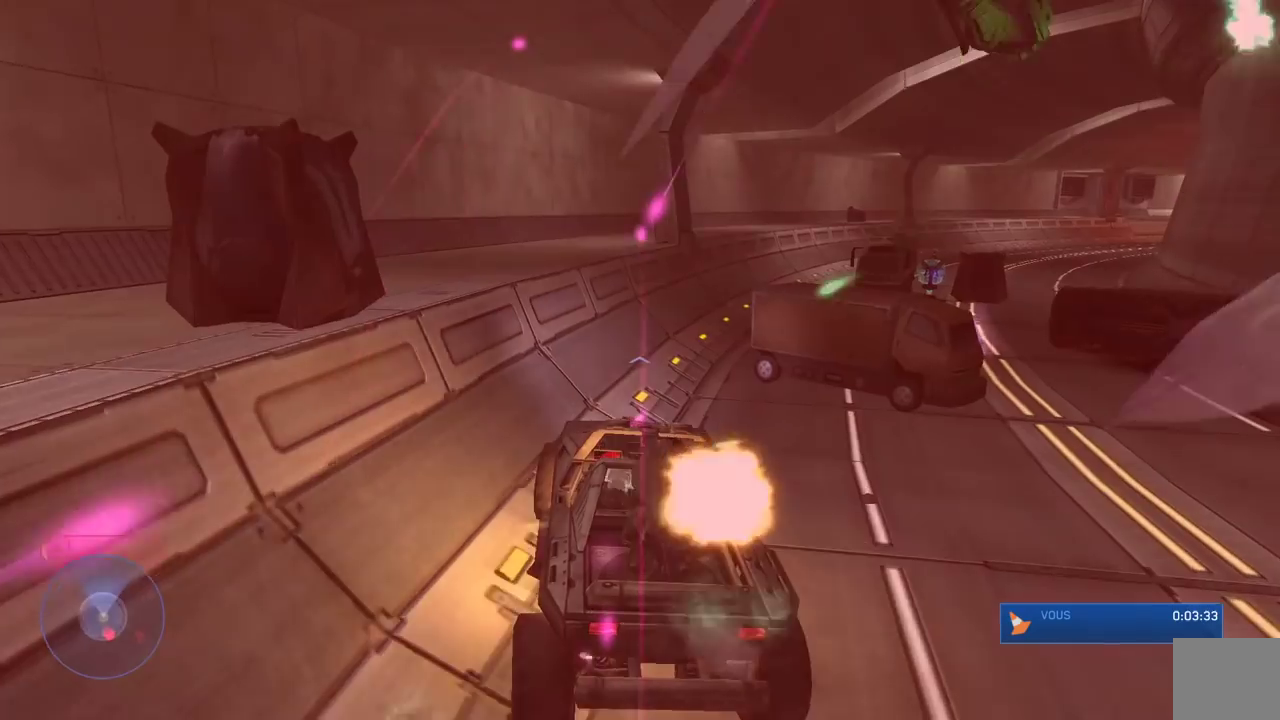
{"buttons": [], "left_stick": "center", "right_stick": "right", "events": [[33, "right_stick", "right"], [167, "right_stick", "center"], [317, "right_stick", "right"]]}
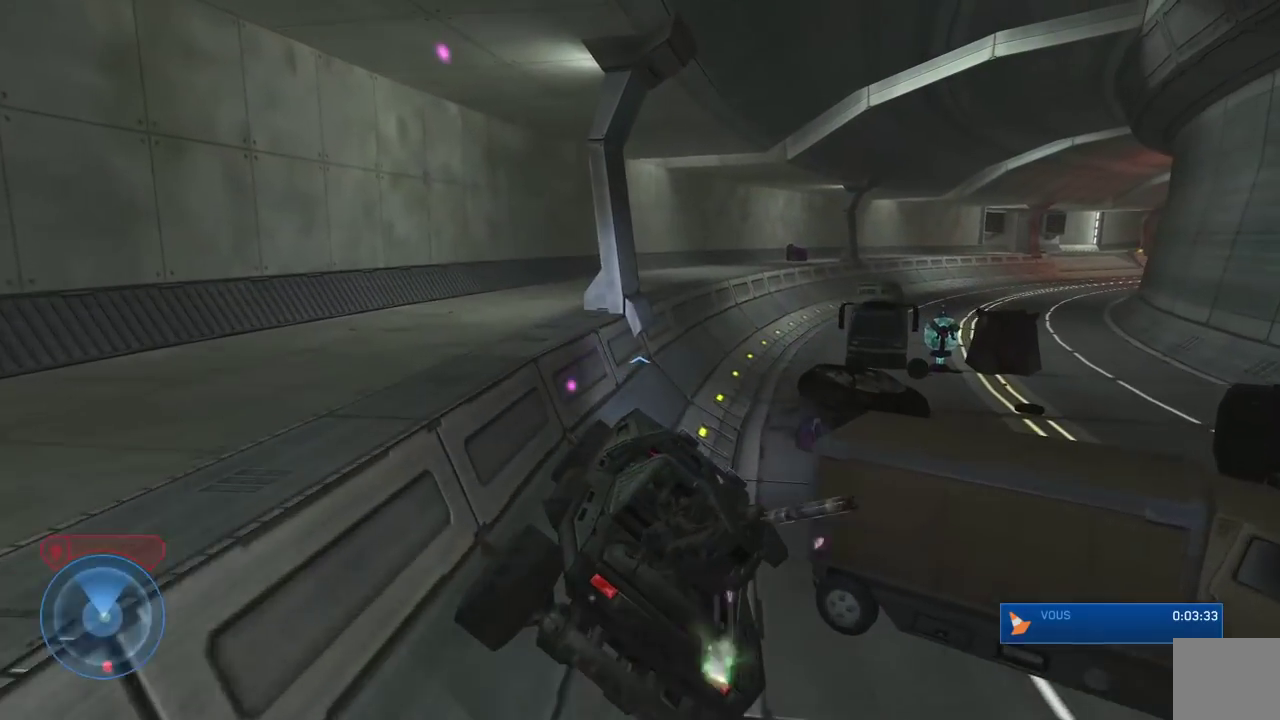
{"buttons": [], "left_stick": "center", "right_stick": "center", "events": [[33, "right_stick", "center"], [233, "right_stick", "right"], [500, "right_stick", "center"]]}
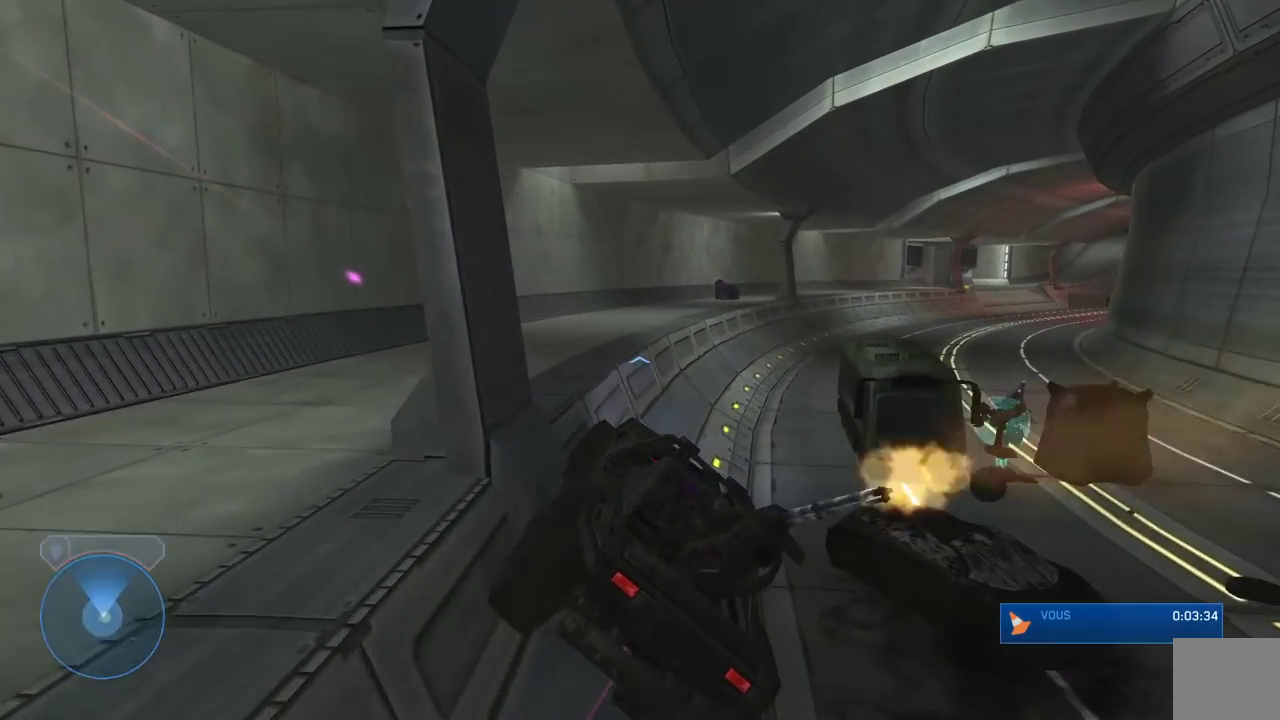
{"buttons": [], "left_stick": "center", "right_stick": "center", "events": [[67, "right_stick", "right"], [283, "right_stick", "center"]]}
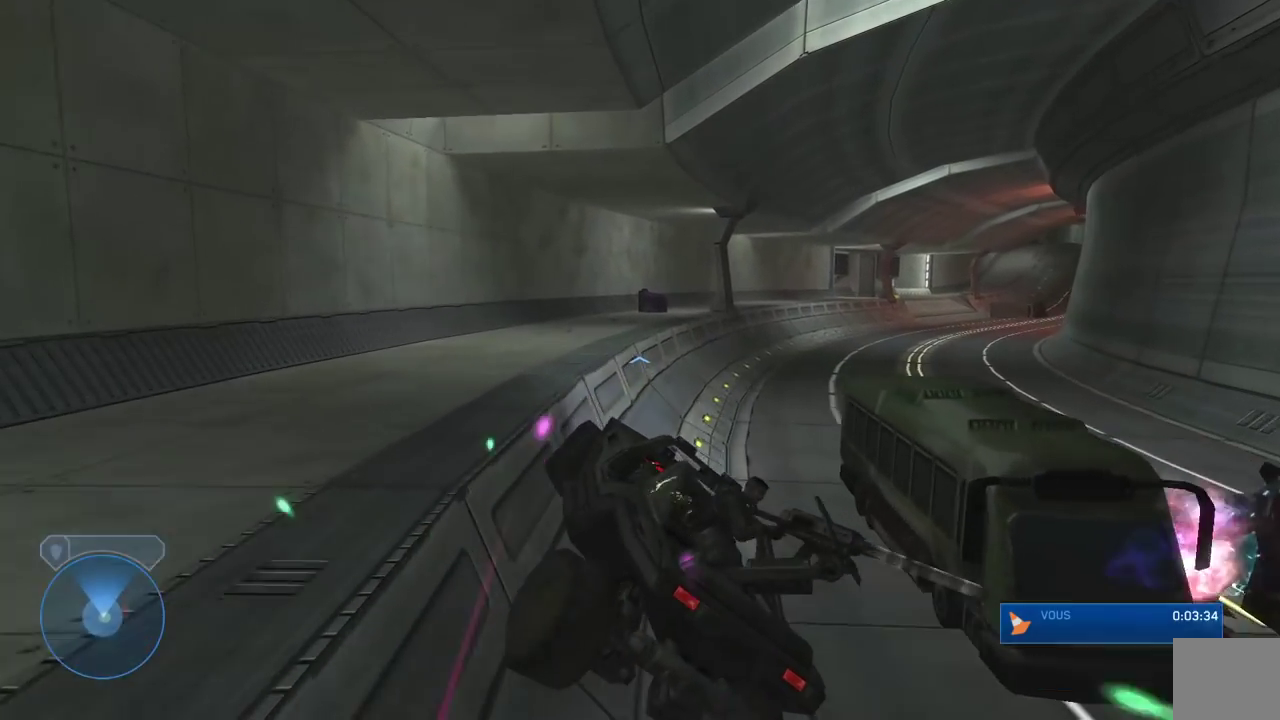
{"buttons": [], "left_stick": "center", "right_stick": "down"}
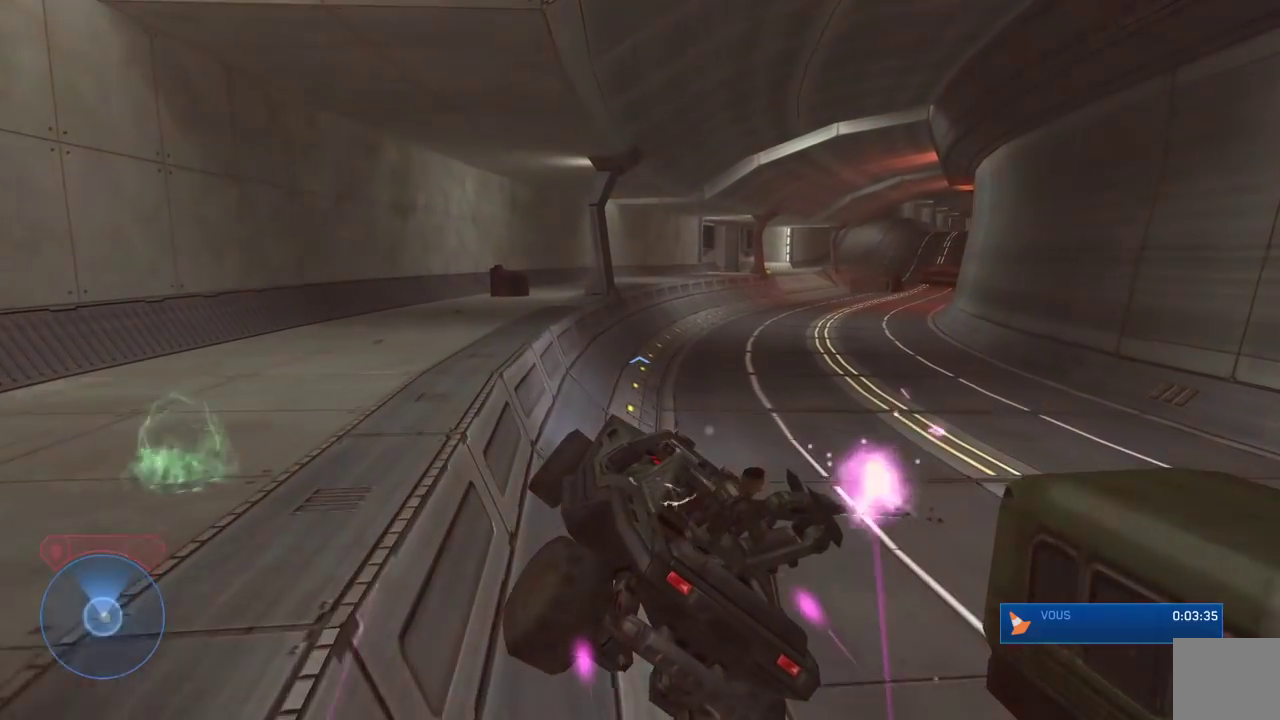
{"buttons": [], "left_stick": "center", "right_stick": "right", "events": [[117, "right_stick", "center"], [183, "right_stick", "right"], [350, "right_stick", "center"], [483, "right_stick", "right"]]}
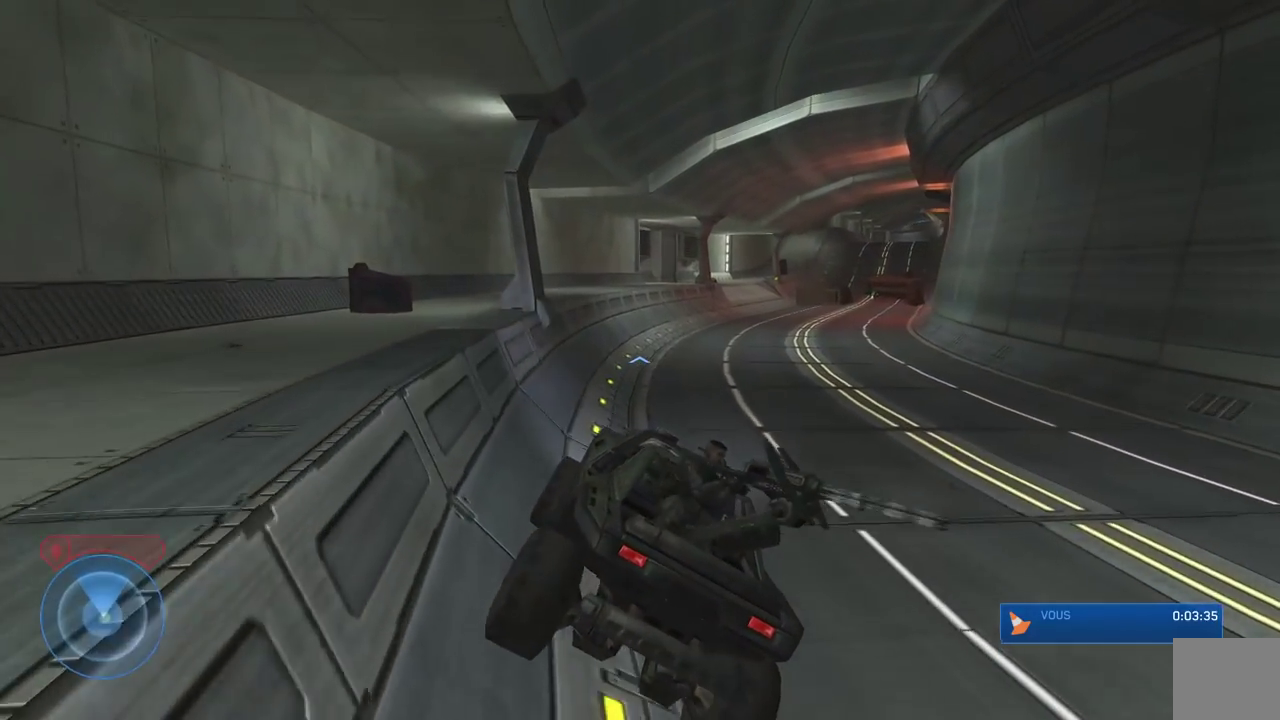
{"buttons": [], "left_stick": "center", "right_stick": "right", "events": [[200, "right_stick", "center"], [300, "right_stick", "right"]]}
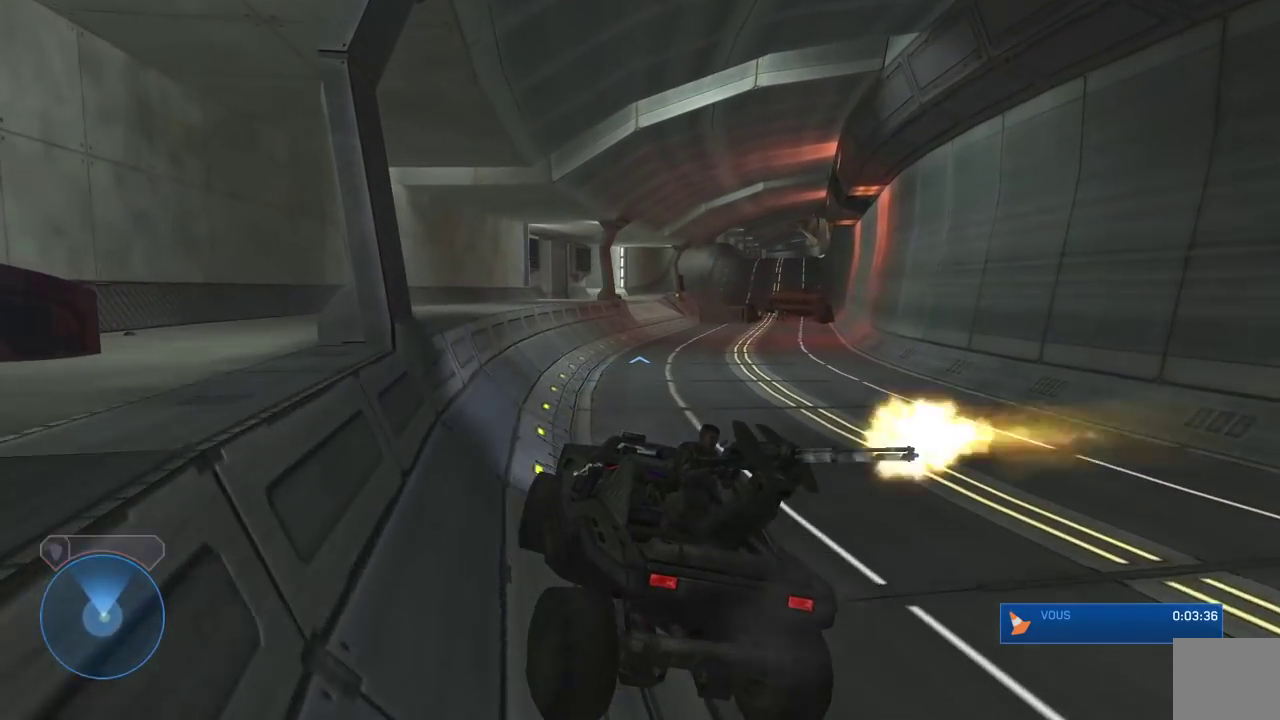
{"buttons": [], "left_stick": "center", "right_stick": "center", "events": [[83, "right_stick", "center"]]}
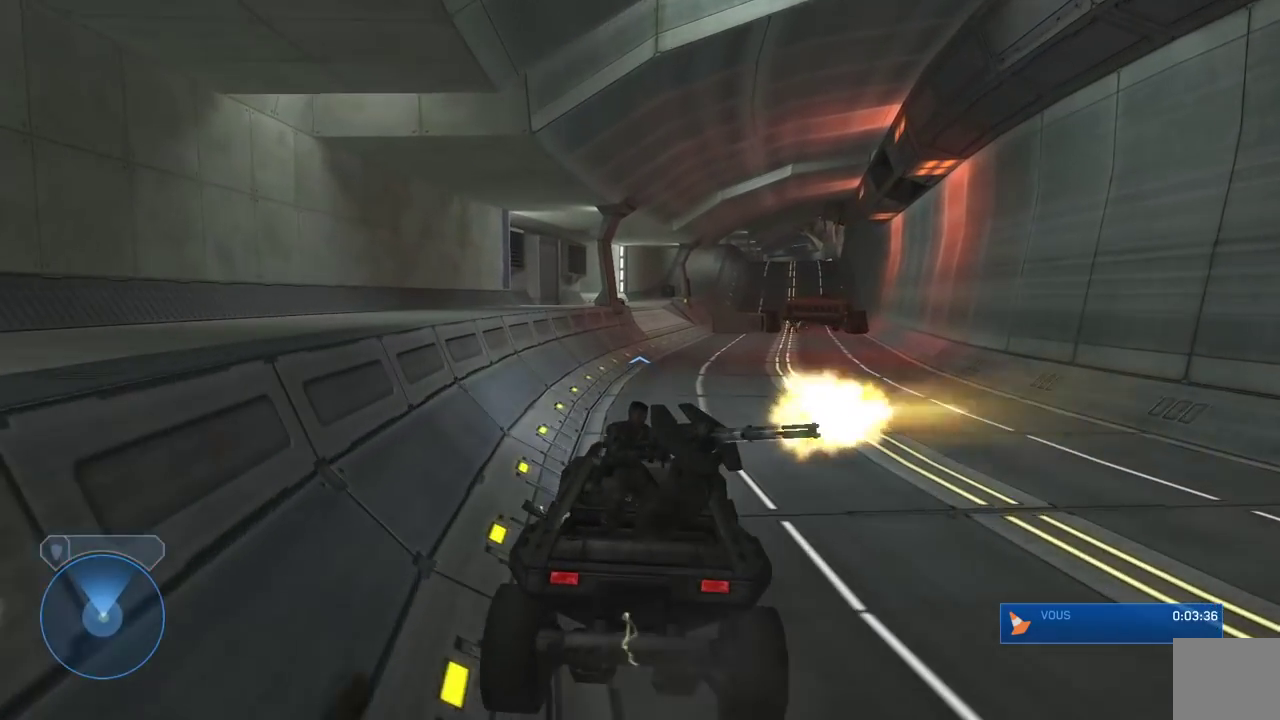
{"buttons": [], "left_stick": "center", "right_stick": "center", "events": [[83, "right_stick", "right"], [200, "right_stick", "center"], [267, "right_stick", "right"], [433, "right_stick", "center"]]}
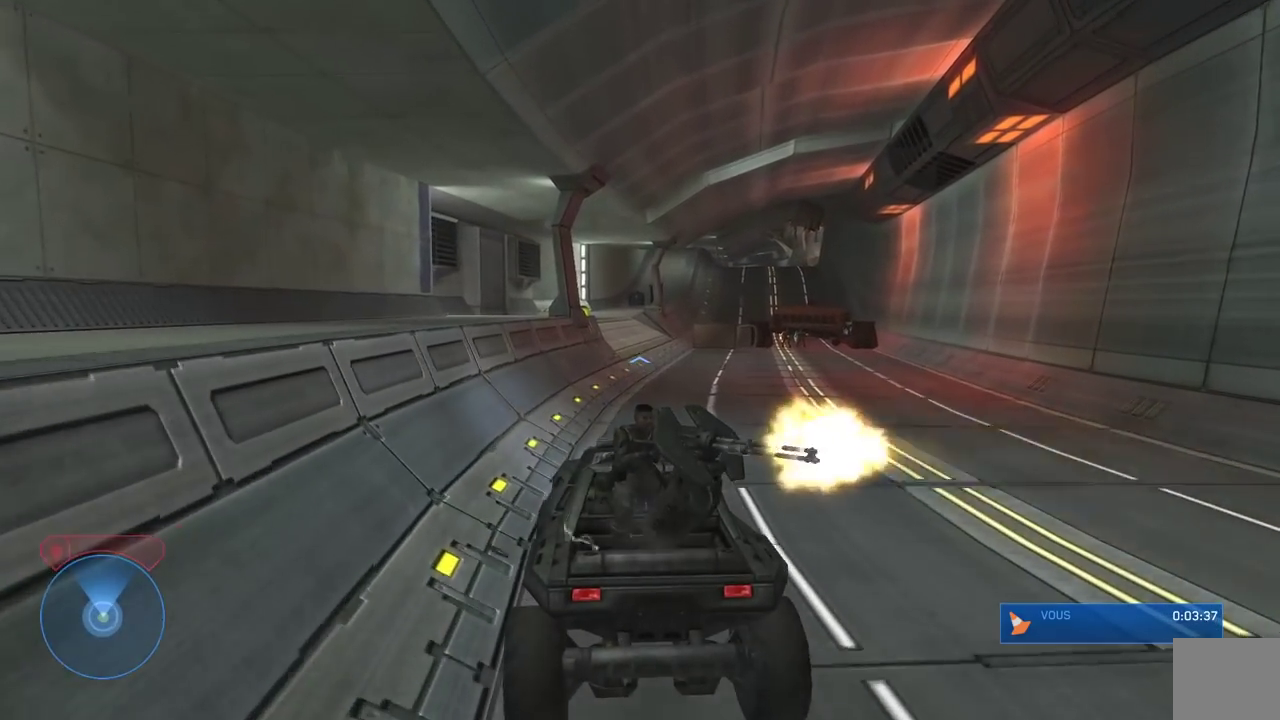
{"buttons": [], "left_stick": "center", "right_stick": "center", "events": [[67, "right_stick", "right"], [217, "right_stick", "center"], [333, "right_stick", "right"], [483, "right_stick", "center"]]}